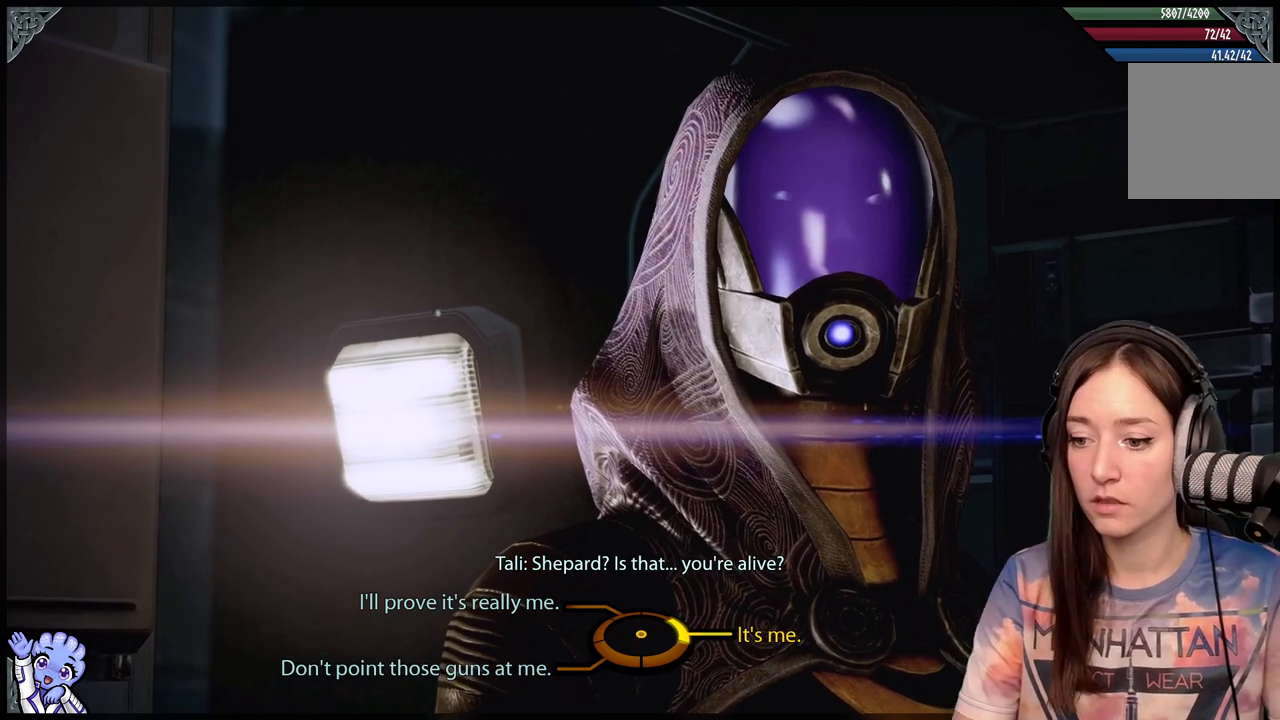
Gameplay with a controller (Xbox layout); each line is a JSON object with the inputs held at the frame after it. "events" lists button and stick changes between this image and that frame as [ms after this image, input, new state], when the widget could be followed in between. Not read: R2.
{"buttons": [], "left_stick": "up-left", "right_stick": "center", "events": [[467, "left_stick", "up-left"]]}
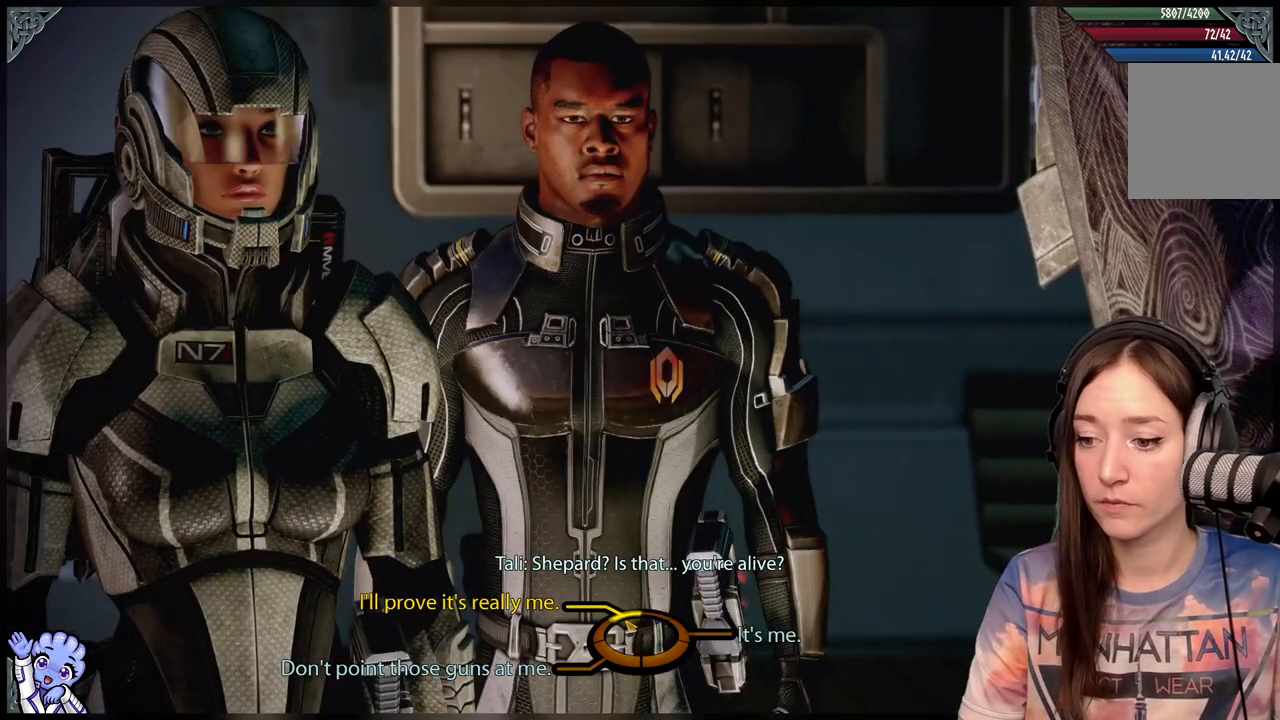
{"buttons": [], "left_stick": "up-left", "right_stick": "center", "events": []}
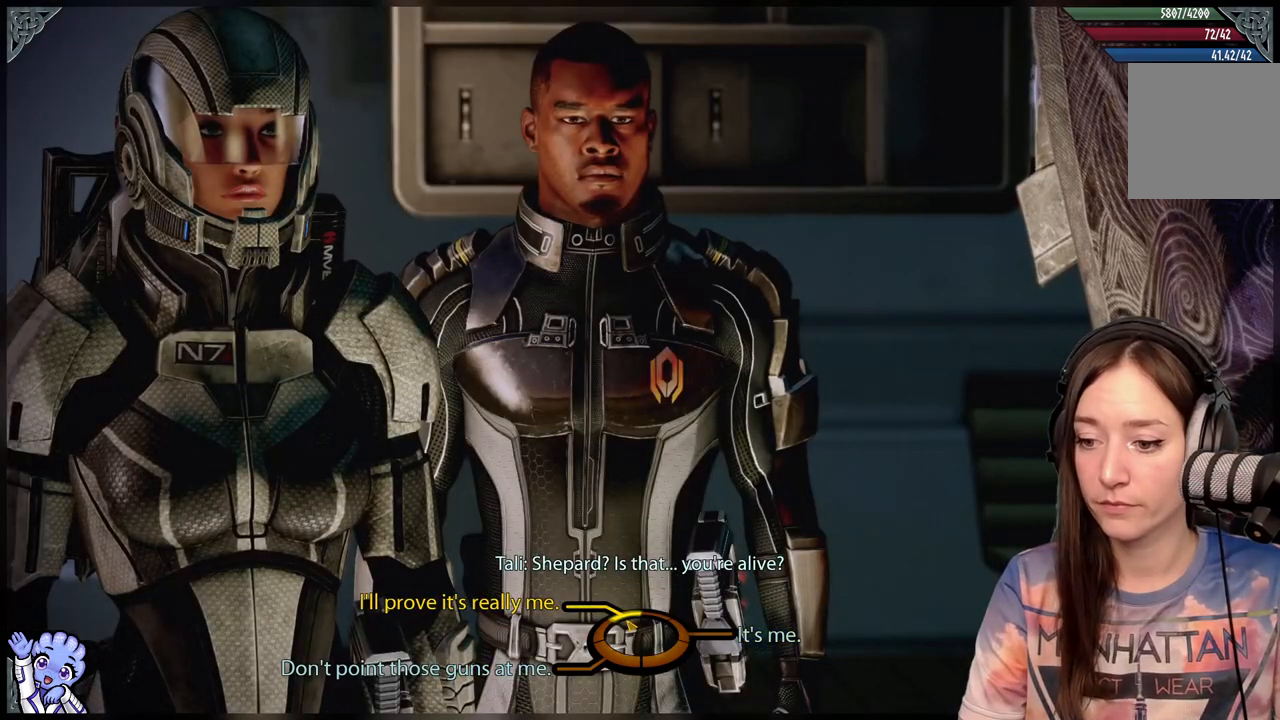
{"buttons": [], "left_stick": "up-left", "right_stick": "center", "events": []}
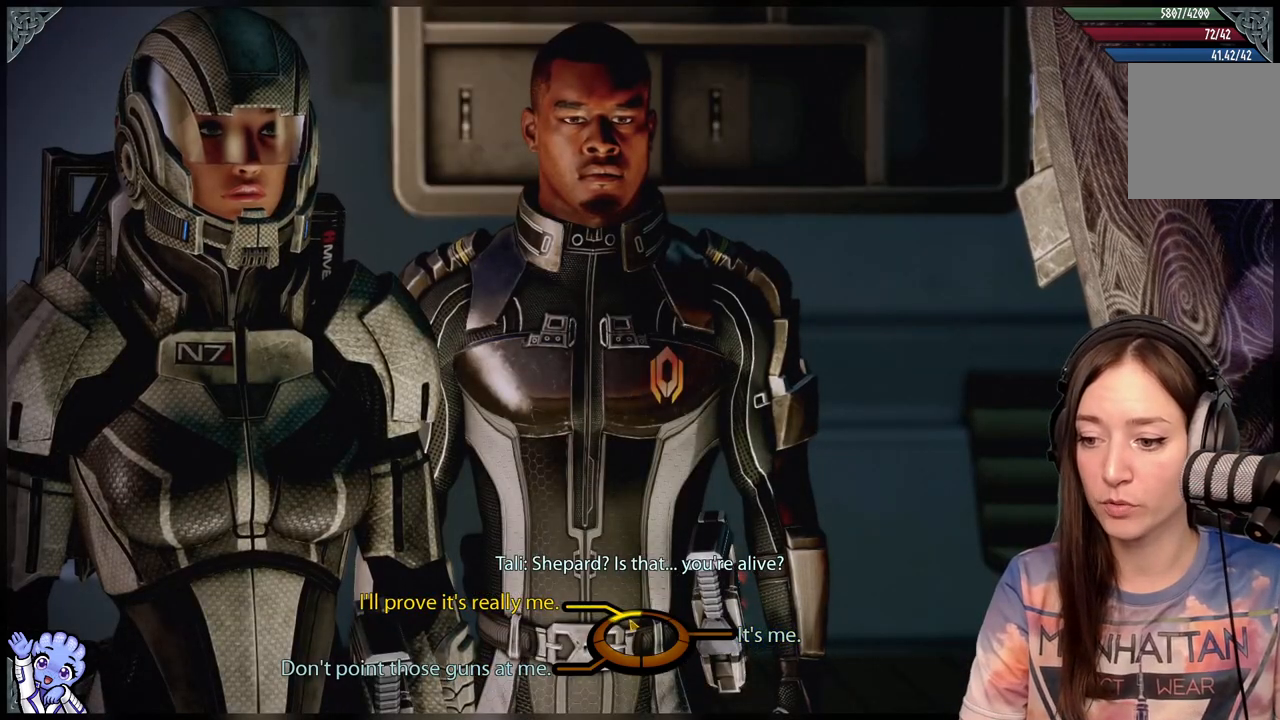
{"buttons": [], "left_stick": "down-left", "right_stick": "center", "events": [[250, "left_stick", "left"], [383, "left_stick", "down-left"]]}
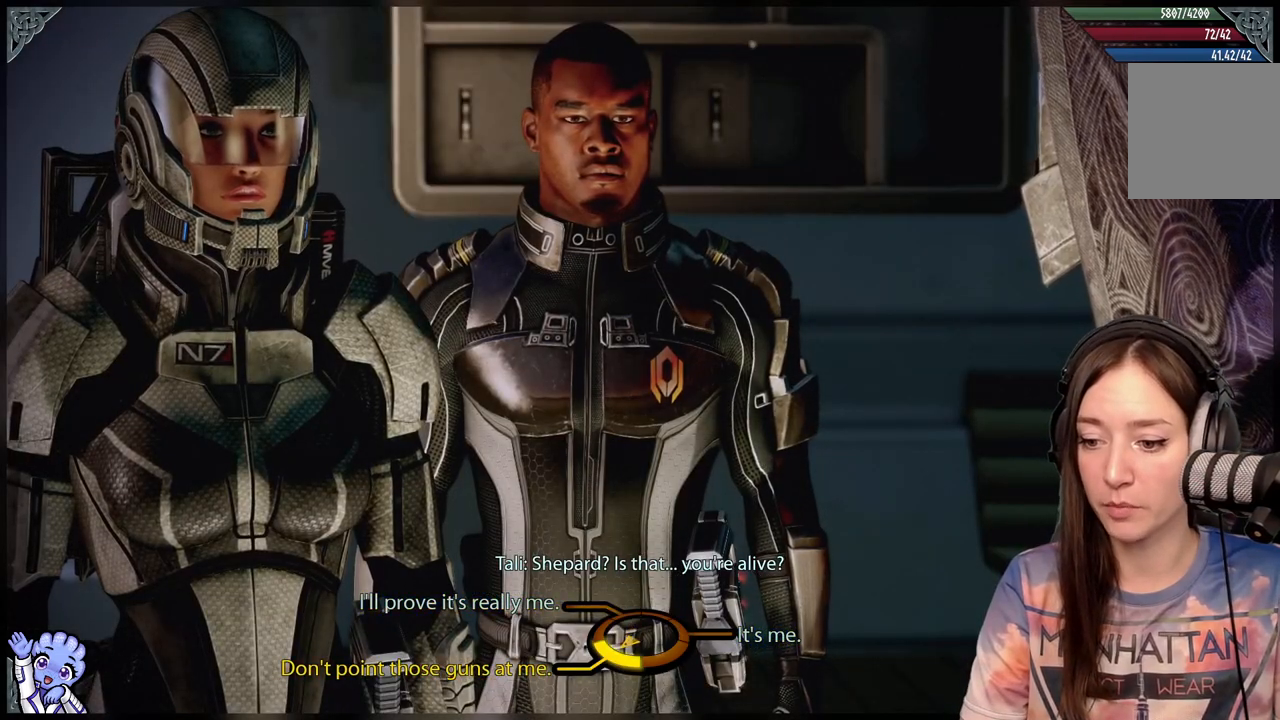
{"buttons": [], "left_stick": "down-left", "right_stick": "center", "events": []}
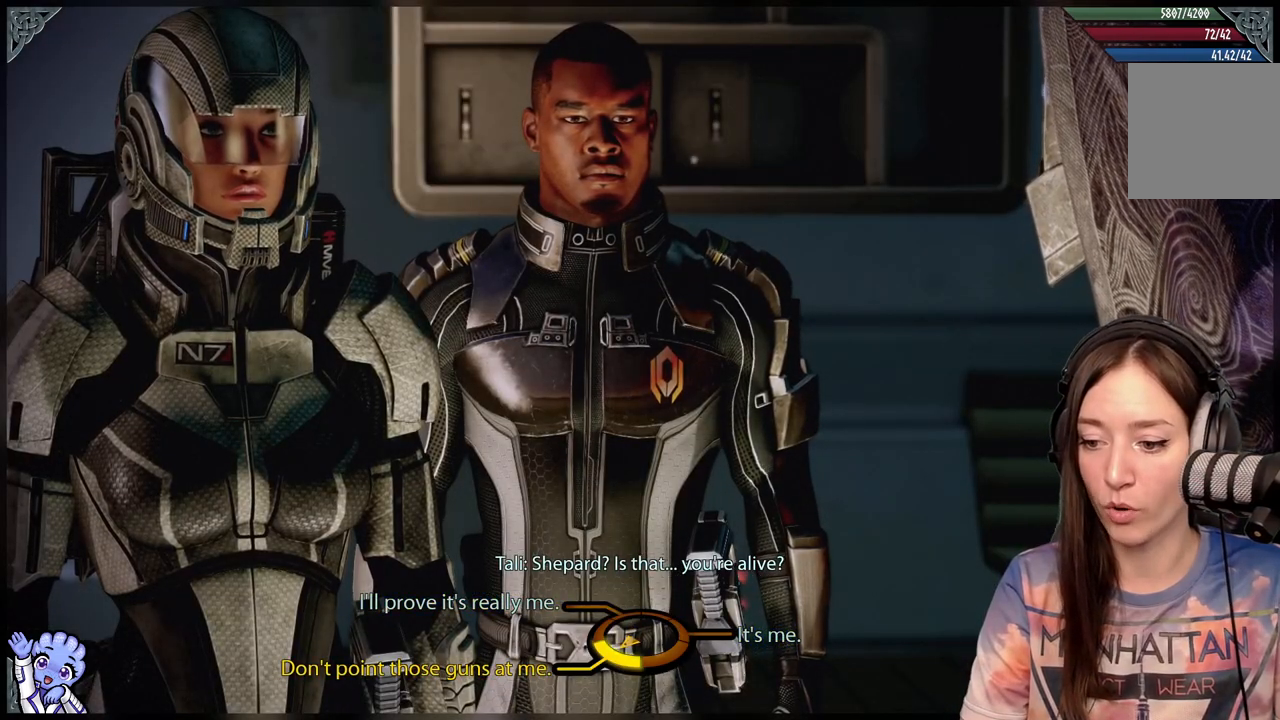
{"buttons": [], "left_stick": "right", "right_stick": "center", "events": [[433, "left_stick", "center"], [483, "left_stick", "right"]]}
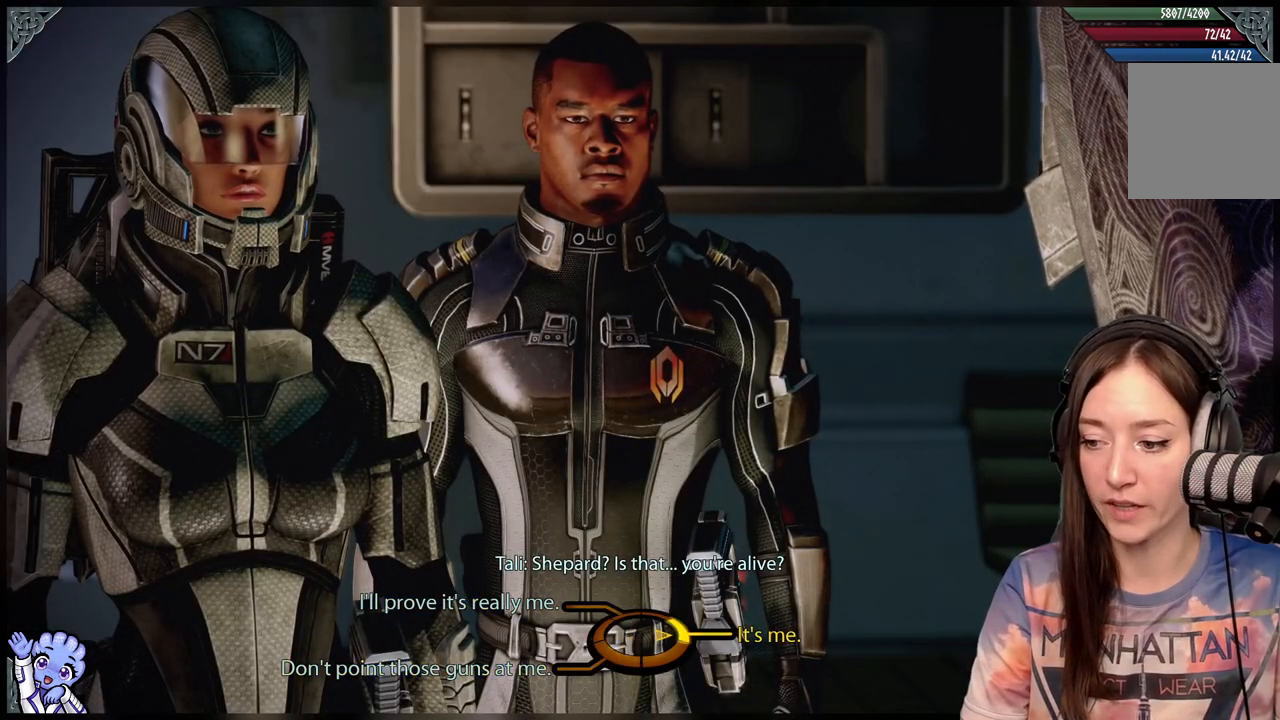
{"buttons": [], "left_stick": "up-left", "right_stick": "center", "events": [[333, "left_stick", "up-left"]]}
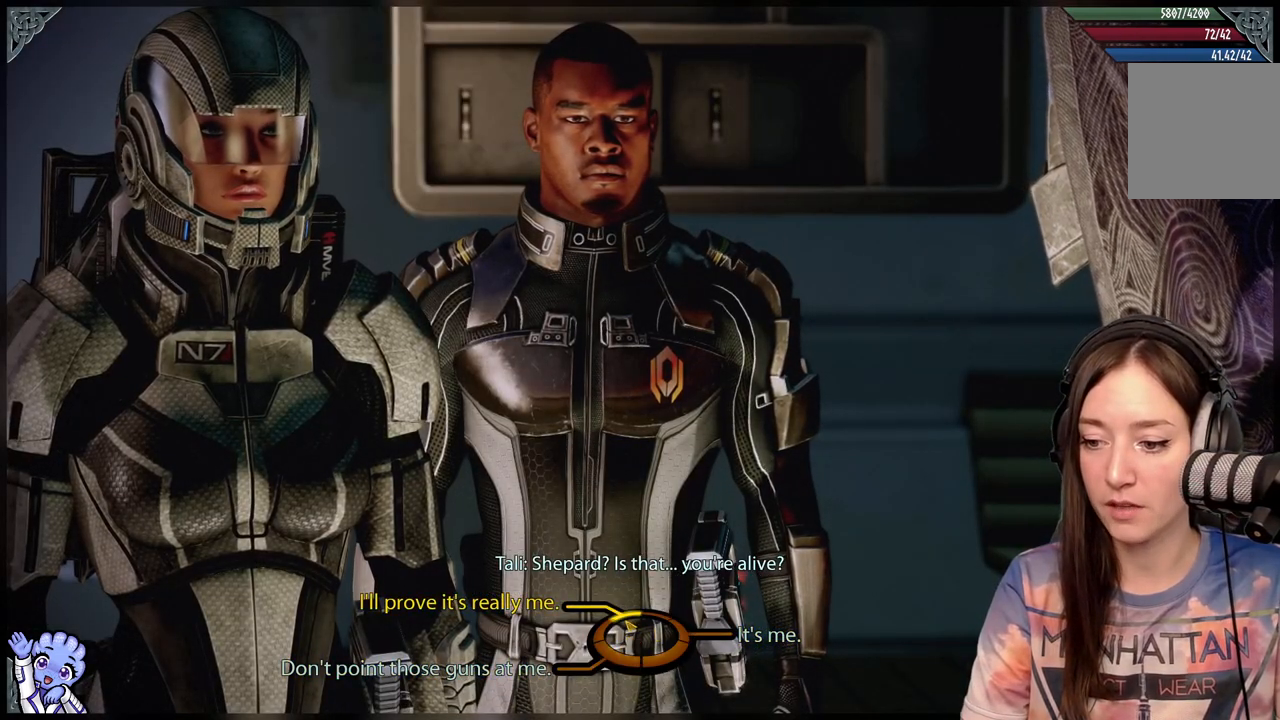
{"buttons": [], "left_stick": "up-left", "right_stick": "center", "events": []}
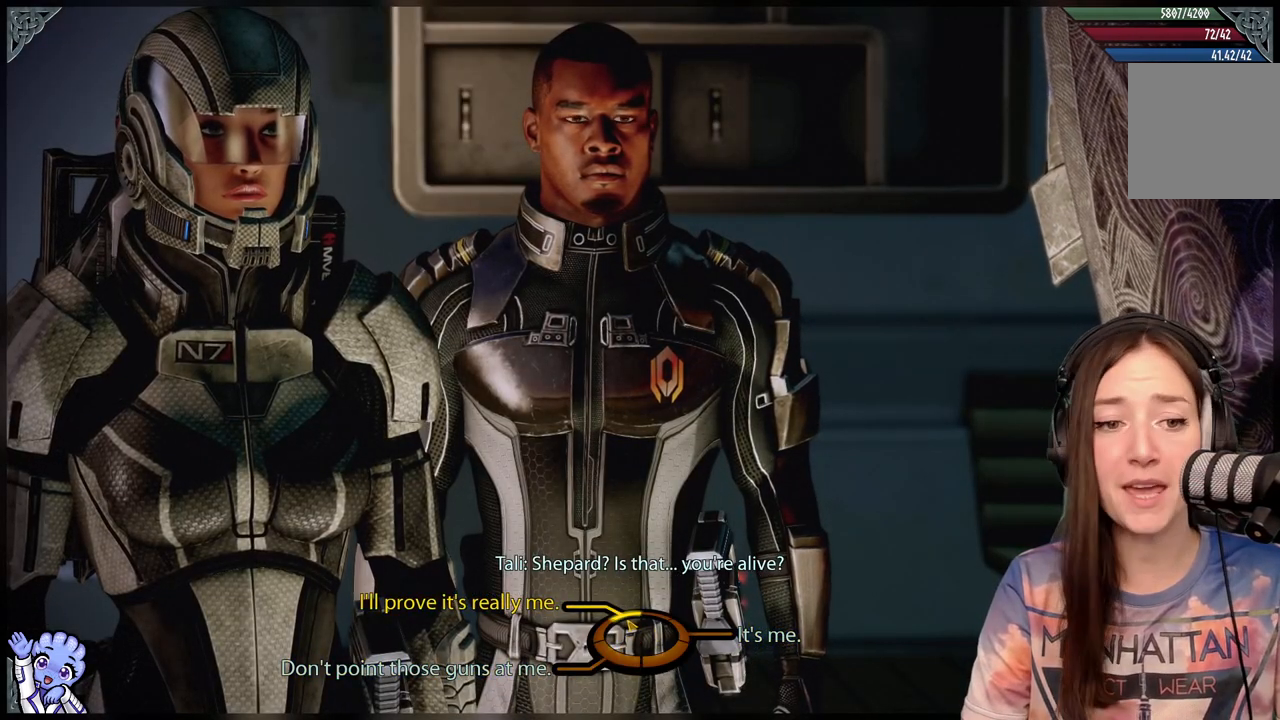
{"buttons": ["A"], "left_stick": "up-left", "right_stick": "center", "events": [[400, "A", "down"]]}
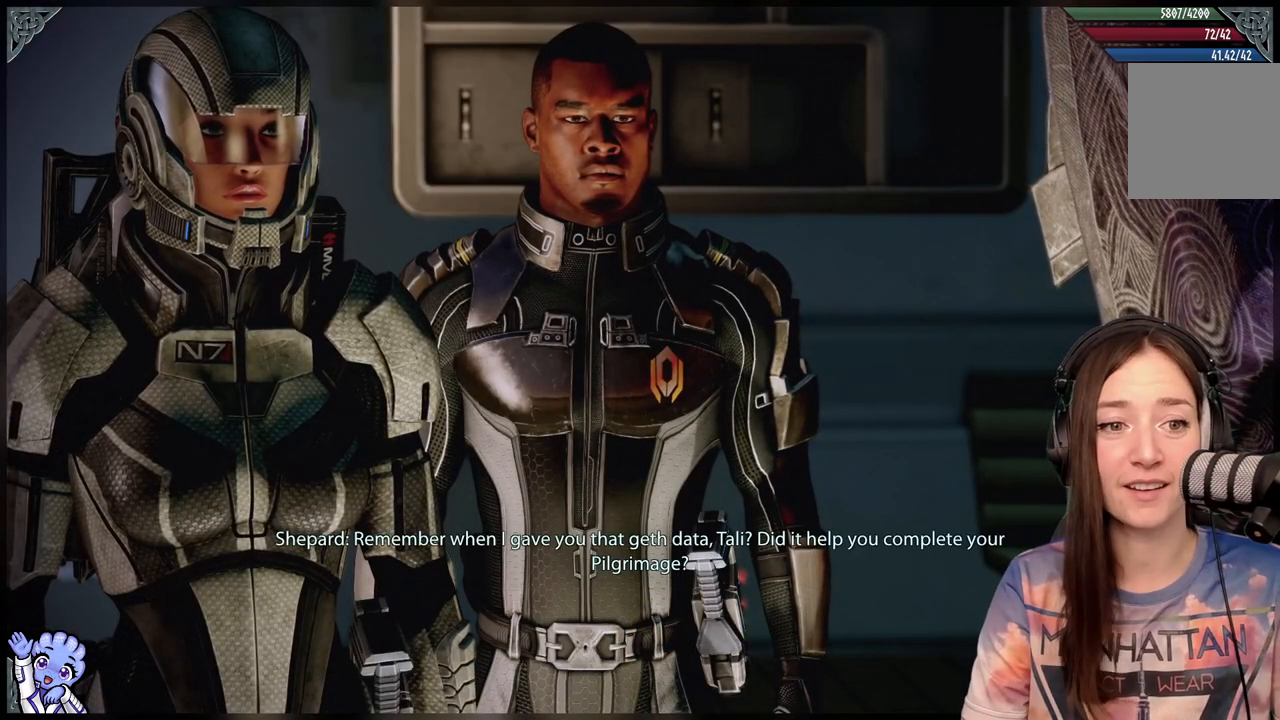
{"buttons": [], "left_stick": "center", "right_stick": "center", "events": [[50, "A", "up"], [200, "left_stick", "center"]]}